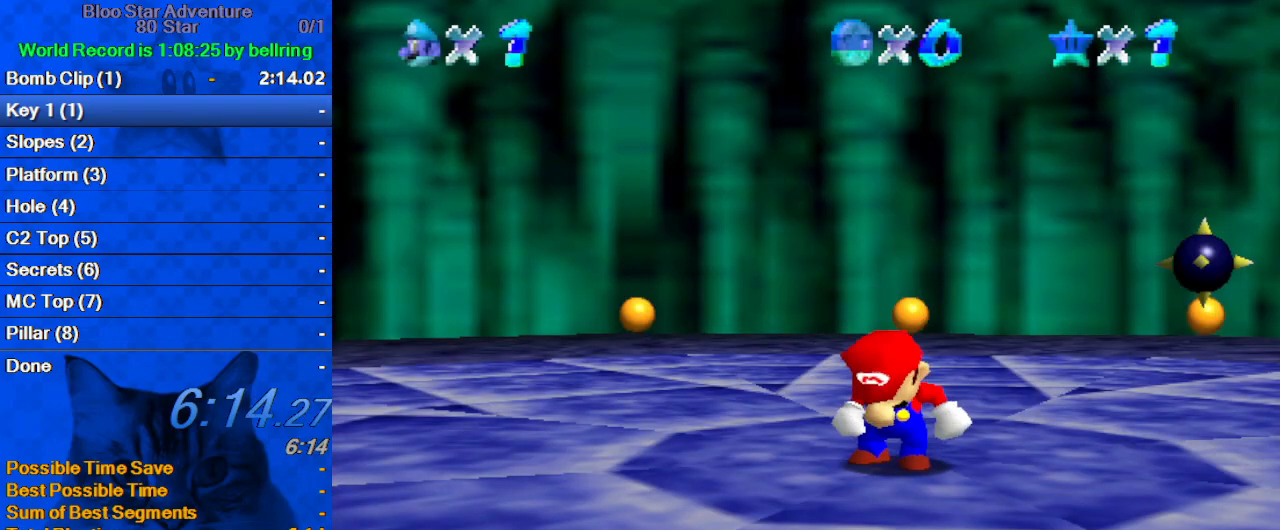
Gameplay with keyboard; each line is a JSON object with the keys held at the frame after it. "events" lists presses ("down") and releases ("up") of "a", "c", "ctrl", "d", "down", "left", "return", "right", "s", "shift", "up", "w", "x" and "y" between this image and that frame as [ms after this image, input, new state], when the widget could be followed in between. No other keys are recorded. Mouse input is not recorded.
{"keys": ["y"], "events": [[467, "y", "down"]]}
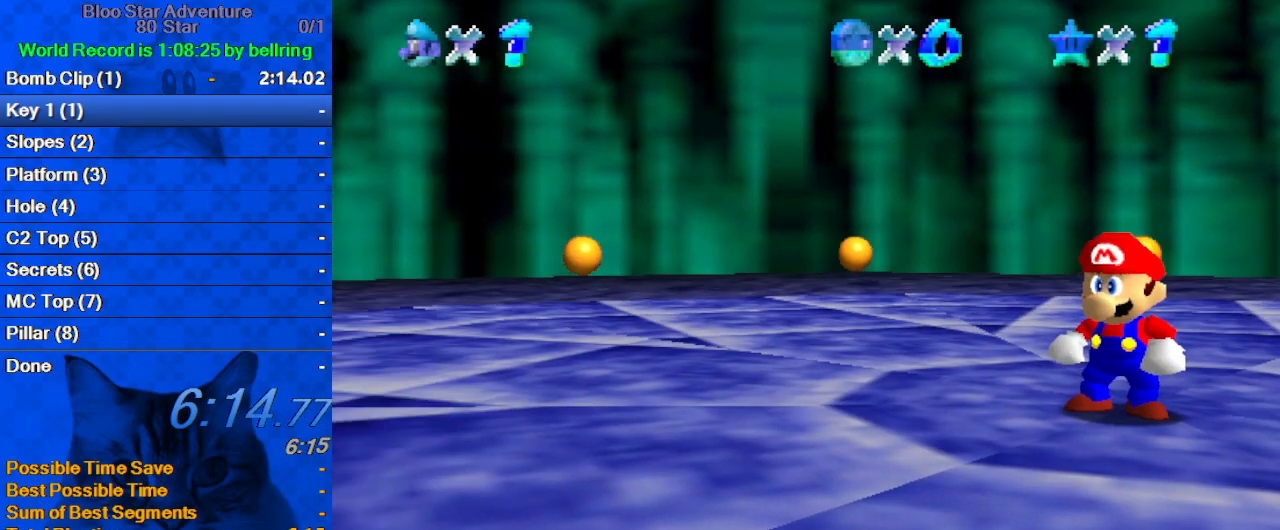
{"keys": [], "events": [[33, "y", "up"]]}
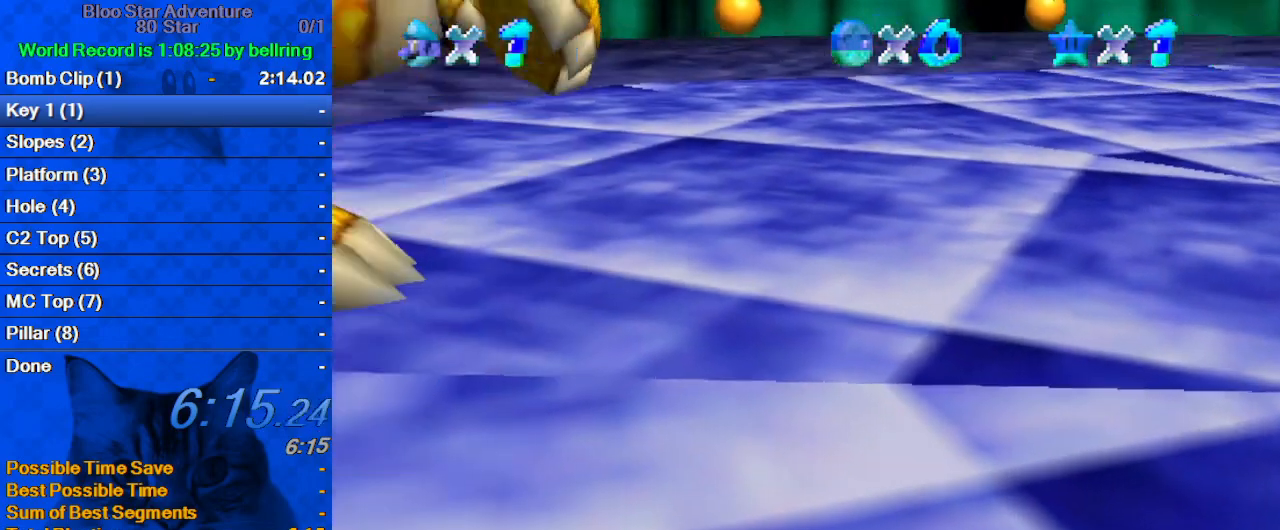
{"keys": [], "events": []}
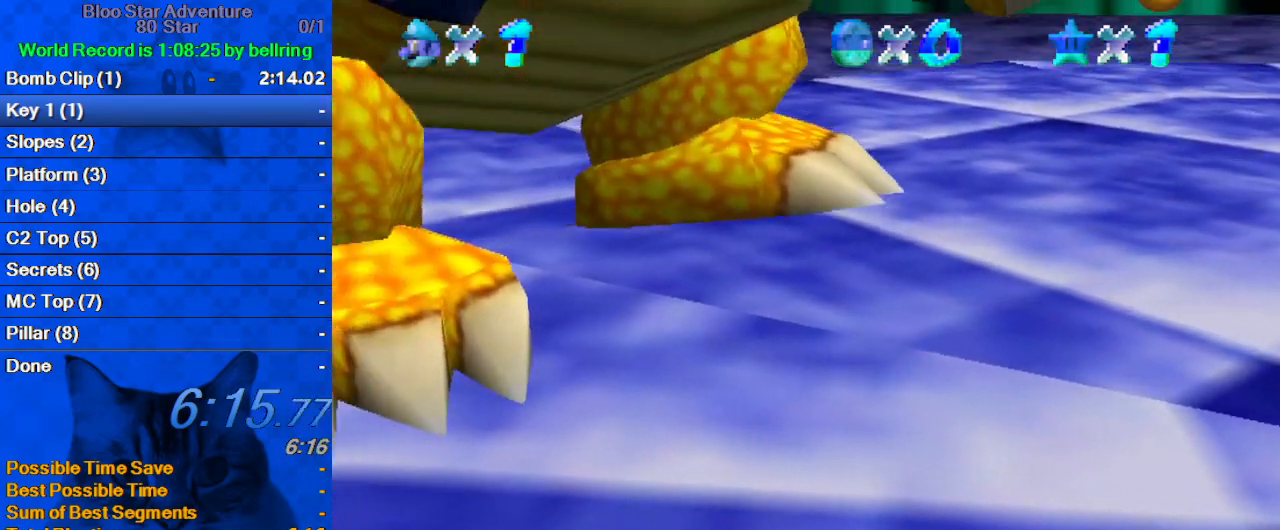
{"keys": ["return"], "events": [[467, "return", "down"]]}
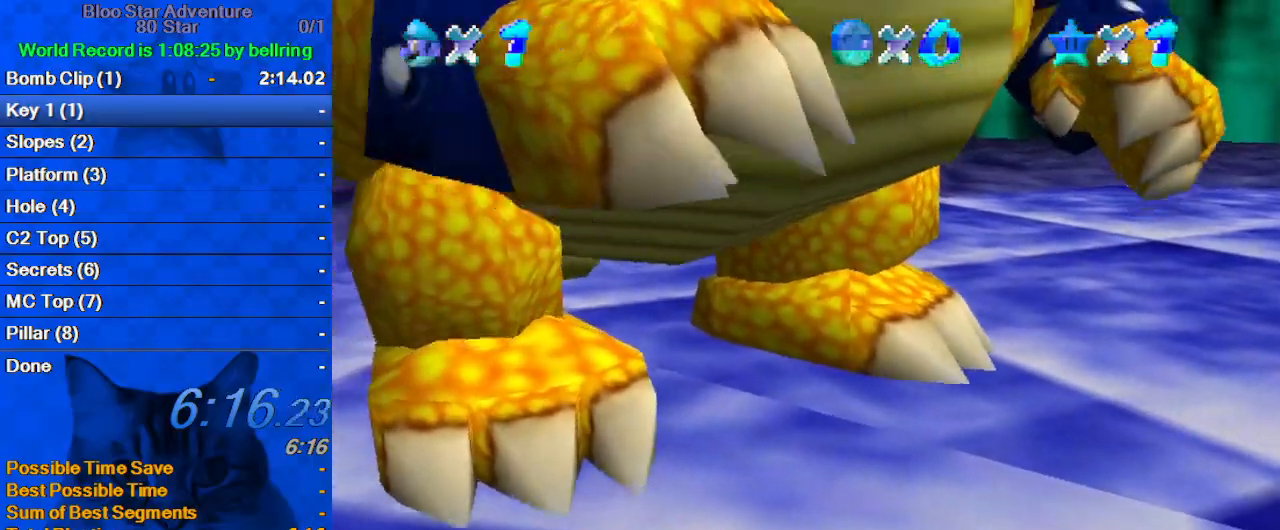
{"keys": [], "events": [[33, "return", "up"]]}
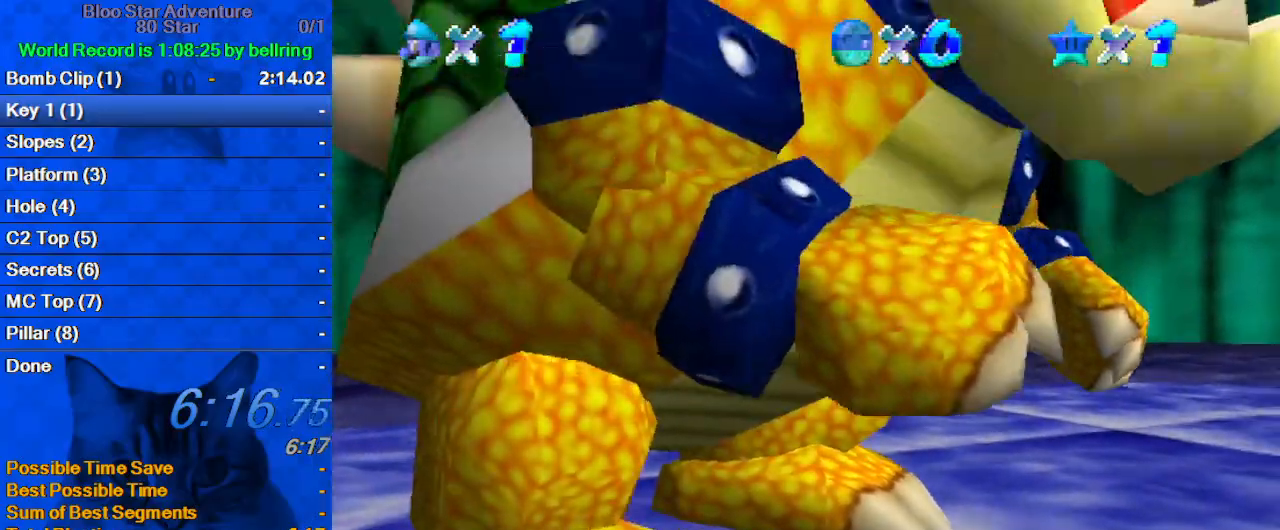
{"keys": [], "events": []}
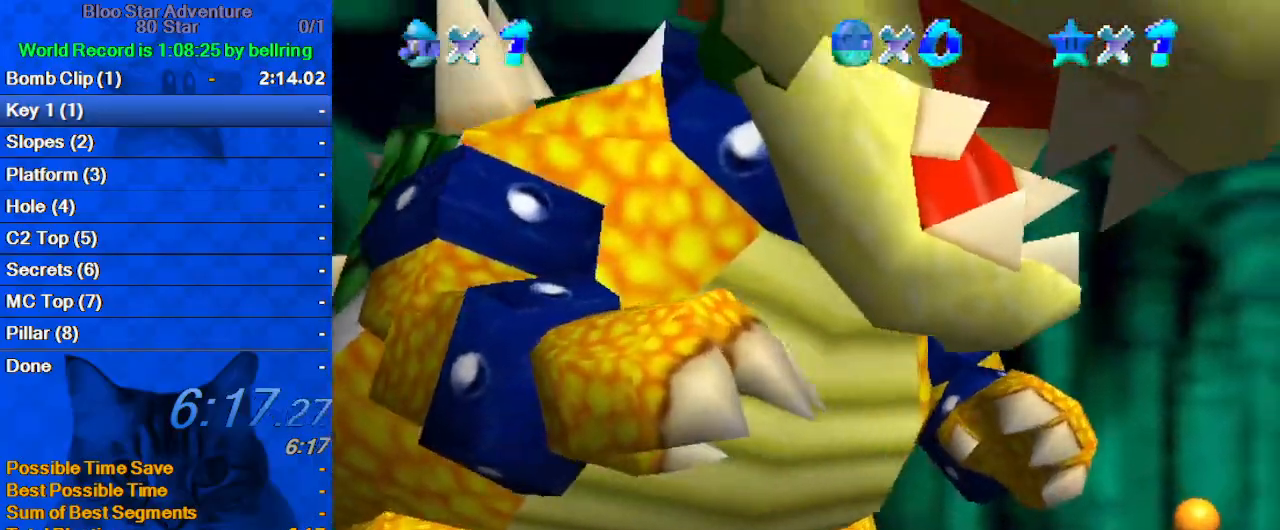
{"keys": [], "events": []}
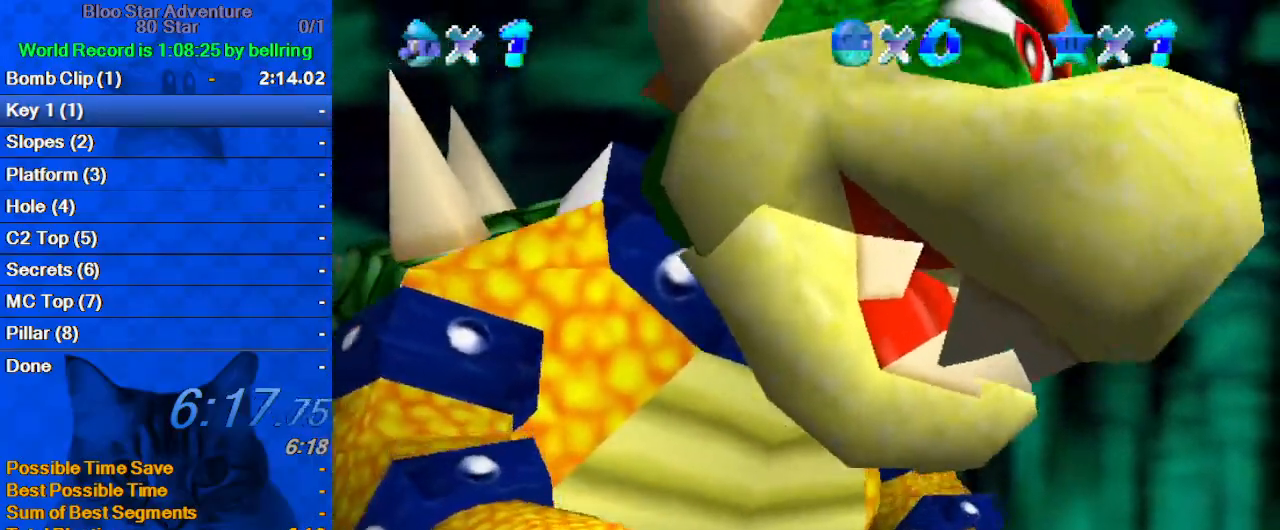
{"keys": [], "events": []}
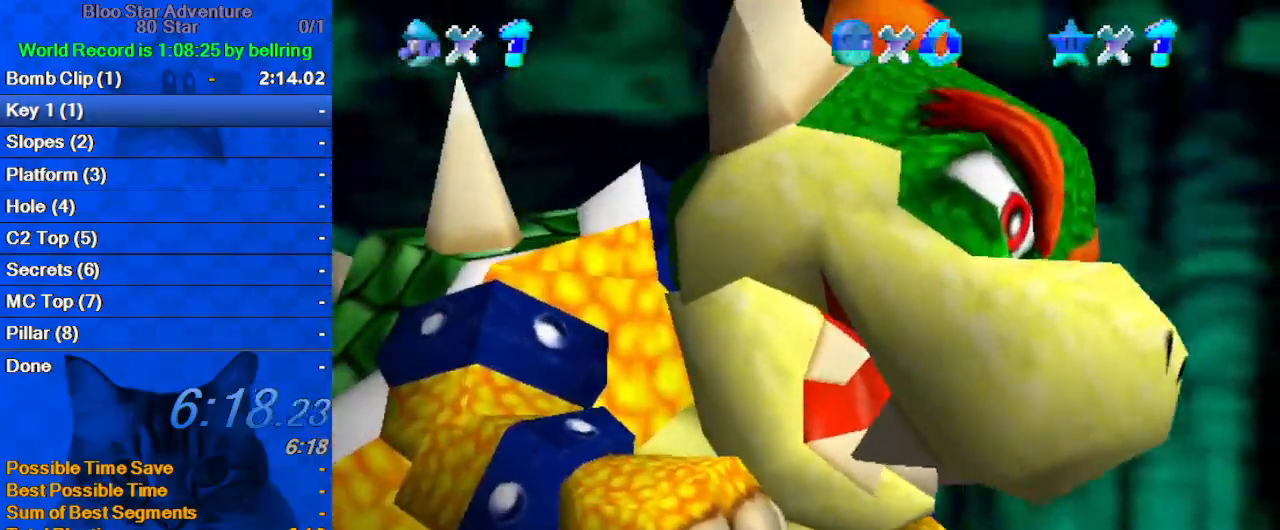
{"keys": ["ctrl", "shift"], "events": [[233, "shift", "down"], [267, "ctrl", "down"], [367, "ctrl", "up"], [367, "shift", "up"], [467, "ctrl", "down"], [467, "shift", "down"]]}
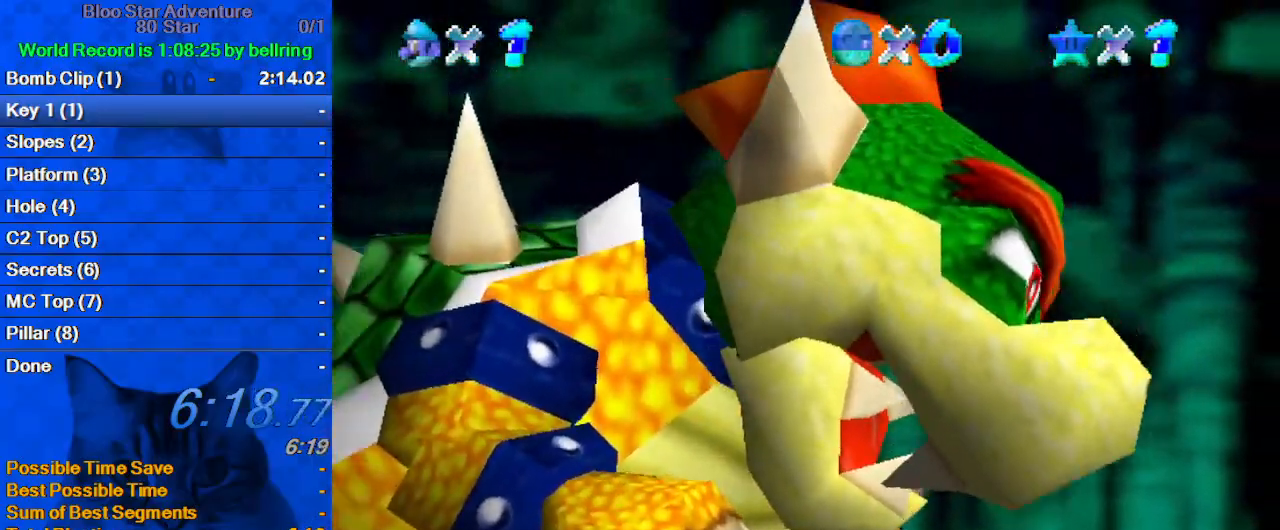
{"keys": ["ctrl", "shift"], "events": [[67, "ctrl", "up"], [67, "shift", "up"], [167, "ctrl", "down"], [167, "shift", "down"], [233, "ctrl", "up"], [233, "shift", "up"], [300, "ctrl", "down"], [300, "shift", "down"], [400, "ctrl", "up"], [400, "shift", "up"], [500, "ctrl", "down"], [500, "shift", "down"]]}
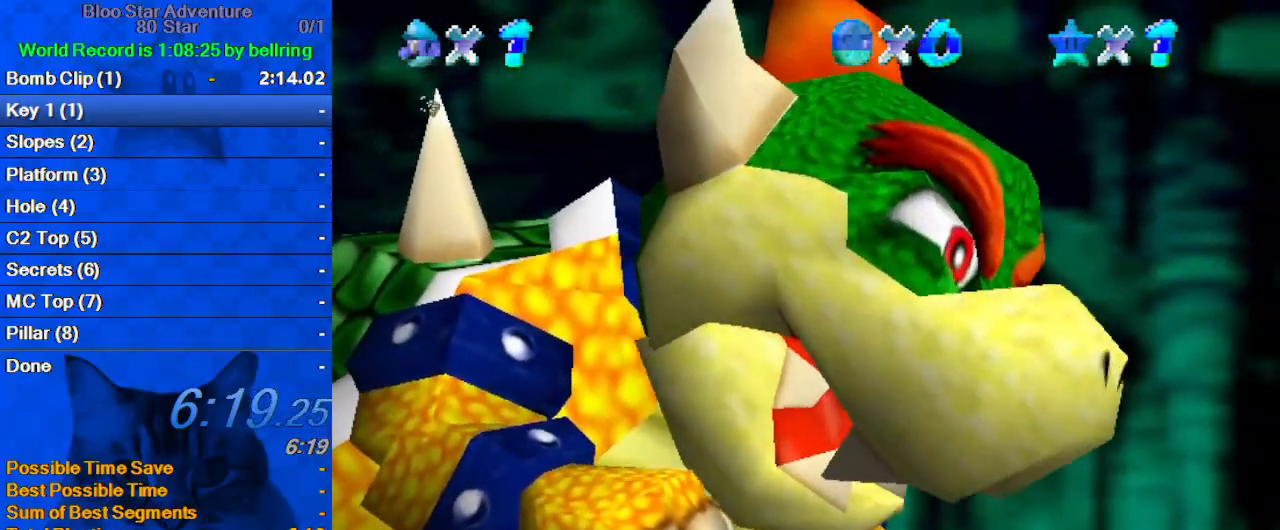
{"keys": ["shift"], "events": [[33, "ctrl", "up"], [33, "shift", "up"], [133, "ctrl", "down"], [133, "shift", "down"], [167, "ctrl", "up"], [200, "shift", "up"], [267, "ctrl", "down"], [267, "shift", "down"], [367, "ctrl", "up"], [367, "shift", "up"], [467, "ctrl", "down"], [467, "shift", "down"], [500, "ctrl", "up"]]}
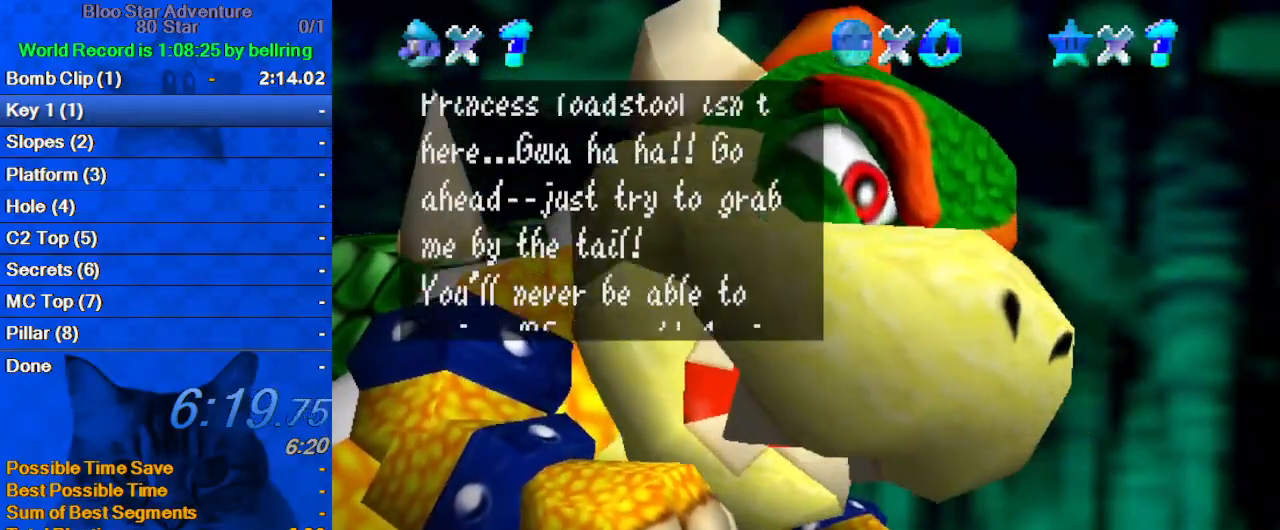
{"keys": [], "events": [[33, "shift", "up"], [100, "ctrl", "down"], [100, "shift", "down"], [200, "ctrl", "up"], [200, "shift", "up"], [233, "ctrl", "down"], [233, "shift", "down"], [333, "ctrl", "up"], [333, "shift", "up"], [433, "ctrl", "down"], [433, "shift", "down"], [467, "ctrl", "up"], [467, "shift", "up"]]}
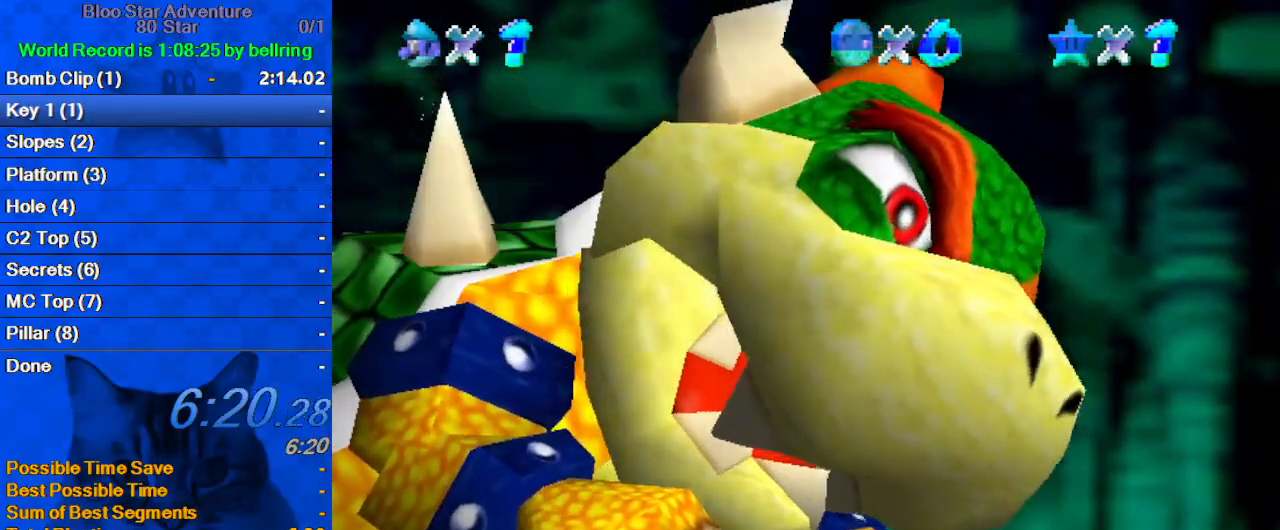
{"keys": ["left", "up"], "events": [[67, "ctrl", "down"], [67, "shift", "down"], [100, "ctrl", "up"], [100, "shift", "up"], [200, "ctrl", "down"], [200, "shift", "down"], [233, "left", "down"], [300, "ctrl", "up"], [333, "shift", "up"], [433, "up", "down"]]}
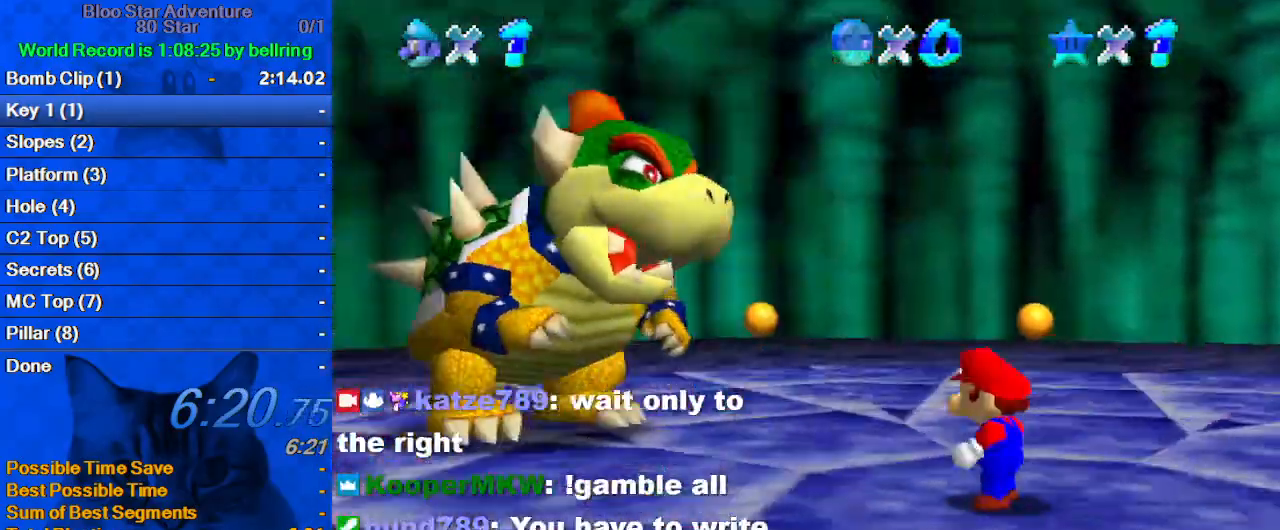
{"keys": ["up"], "events": [[200, "left", "up"]]}
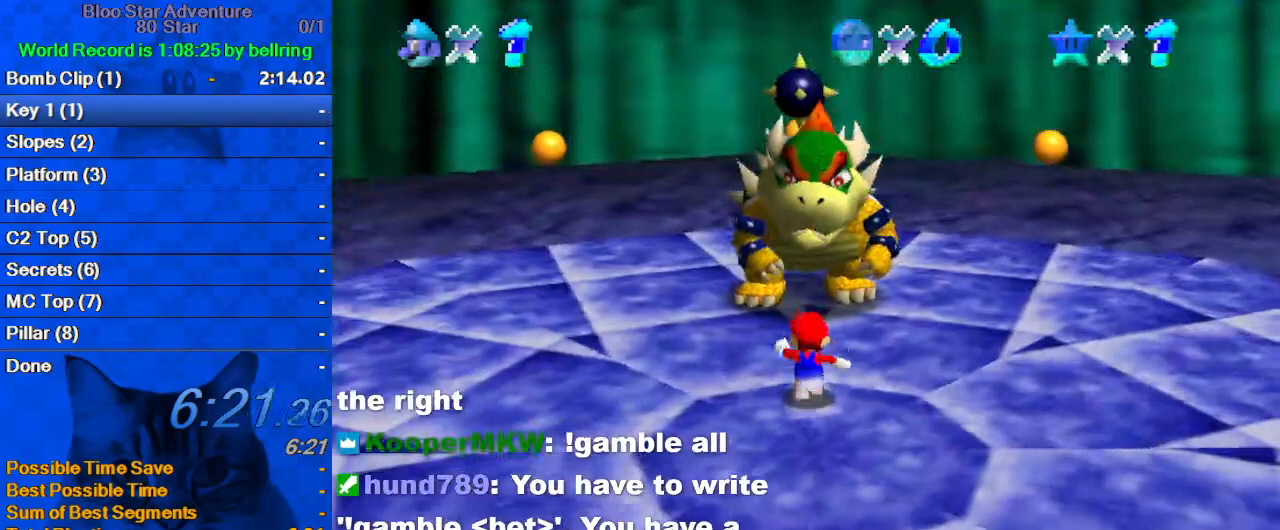
{"keys": ["left", "up"], "events": [[167, "left", "down"]]}
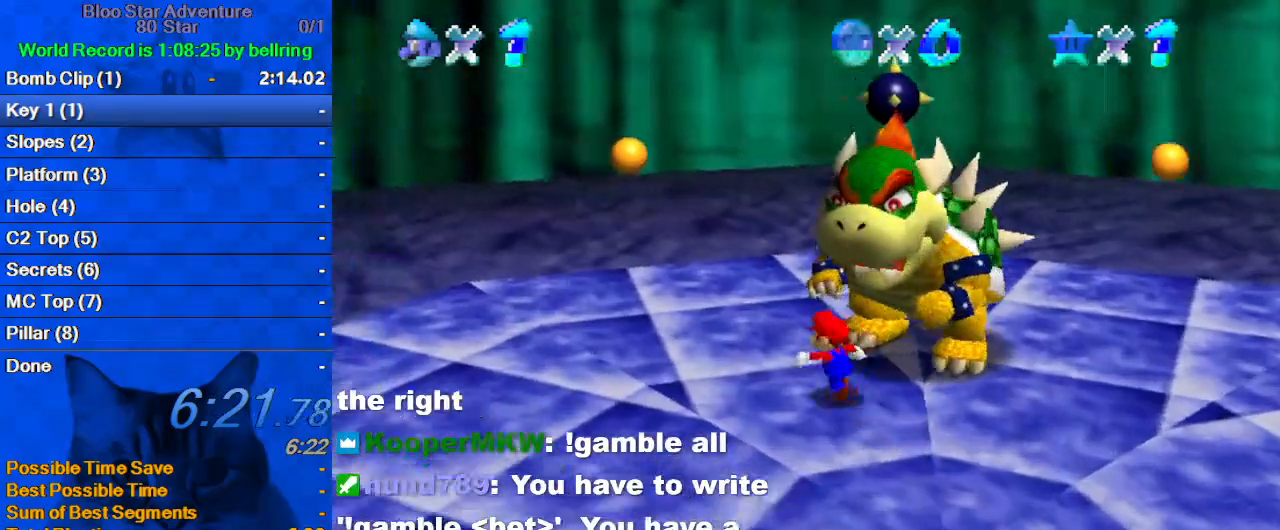
{"keys": ["right"], "events": [[67, "left", "up"], [300, "right", "down"], [433, "up", "up"]]}
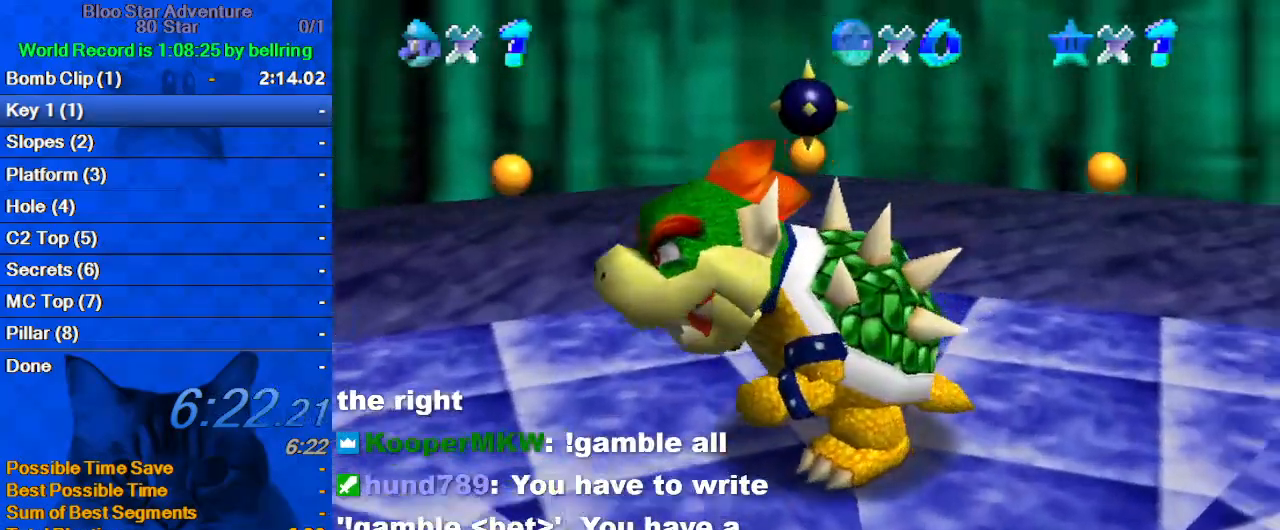
{"keys": ["ctrl", "left", "right"], "events": [[67, "down", "down"], [167, "right", "up"], [267, "left", "down"], [367, "ctrl", "down"], [367, "down", "up"], [400, "left", "up"], [433, "right", "down"], [500, "left", "down"]]}
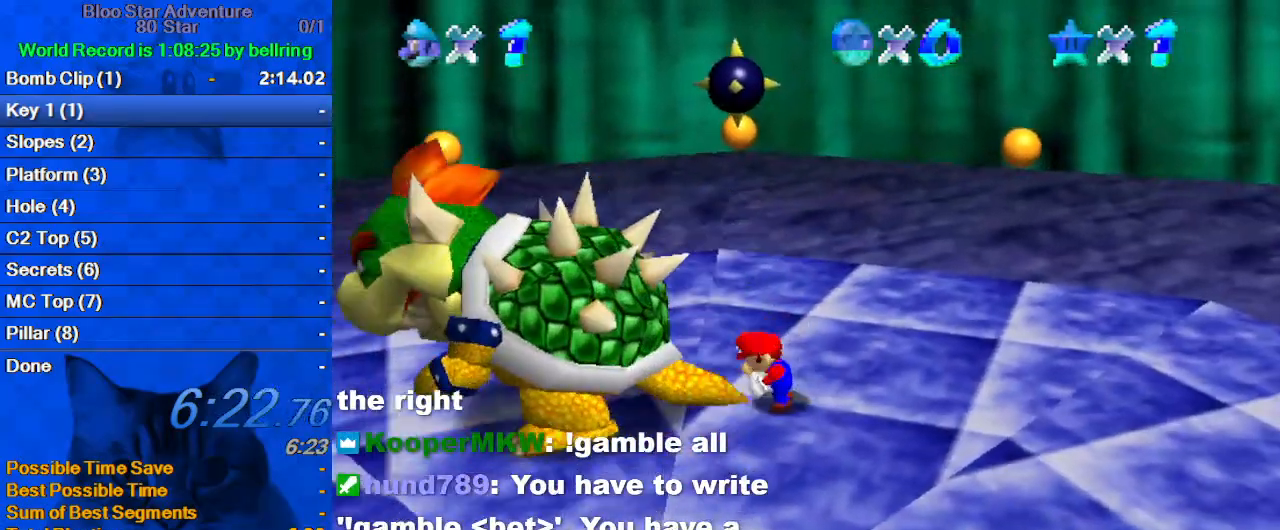
{"keys": ["right"], "events": [[33, "ctrl", "up"], [100, "left", "up"], [133, "left", "down"], [267, "left", "up"], [333, "left", "down"], [367, "left", "up"], [400, "left", "down"], [467, "left", "up"]]}
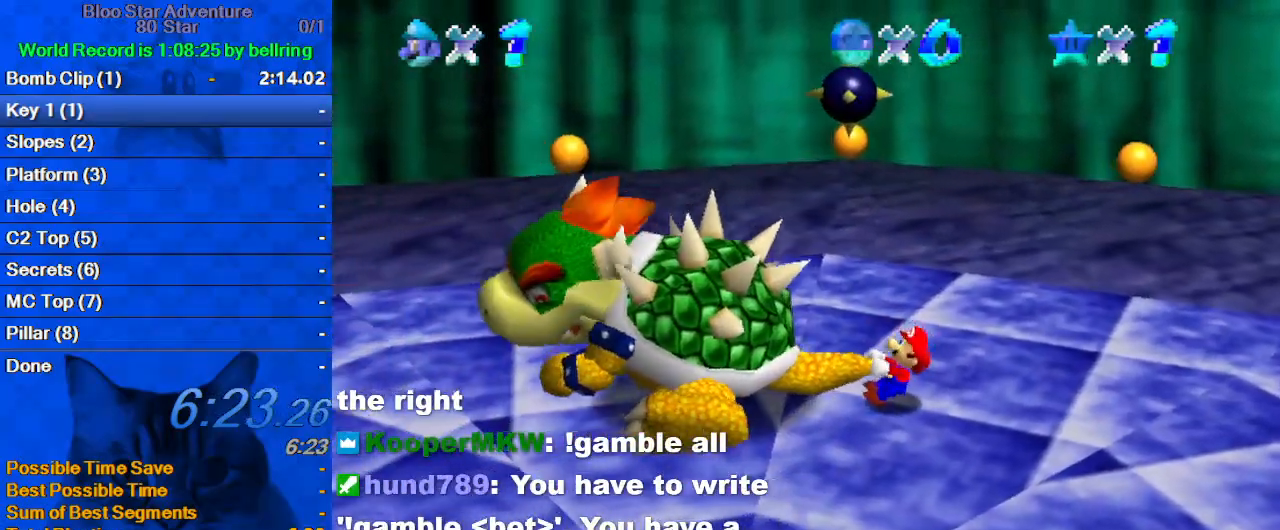
{"keys": ["right"], "events": [[67, "left", "down"], [100, "left", "up"], [133, "left", "down"], [200, "left", "up"], [233, "left", "down"], [267, "left", "up"], [367, "left", "down"], [433, "left", "up"], [467, "left", "down"], [500, "left", "up"]]}
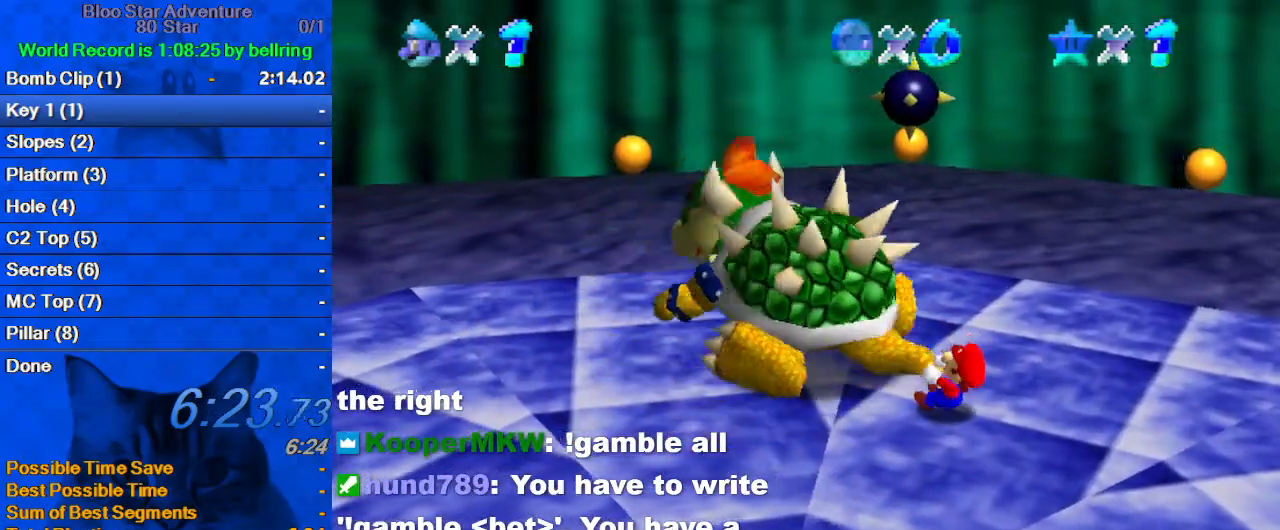
{"keys": ["left", "right"], "events": [[67, "left", "down"], [100, "left", "up"], [167, "left", "down"], [200, "left", "up"], [300, "left", "down"], [333, "left", "up"], [400, "left", "down"], [433, "left", "up"], [500, "left", "down"]]}
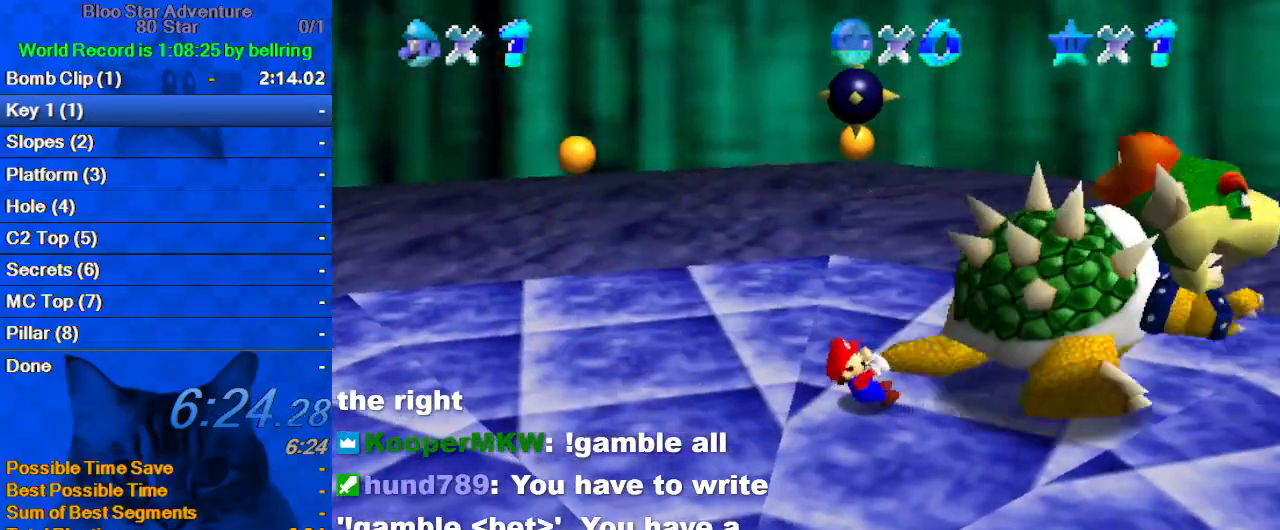
{"keys": ["right"], "events": [[33, "left", "up"], [133, "left", "down"], [167, "left", "up"], [233, "left", "down"], [267, "left", "up"], [300, "left", "down"], [400, "left", "up"], [467, "left", "down"], [500, "left", "up"]]}
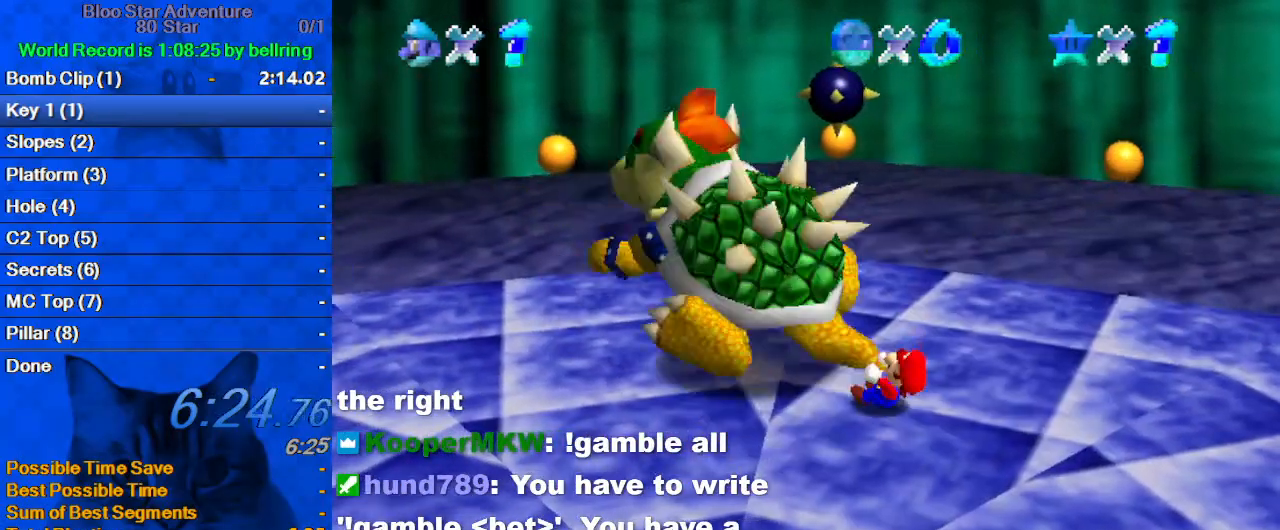
{"keys": ["up"], "events": [[100, "right", "up"], [133, "ctrl", "down"], [267, "ctrl", "up"], [433, "up", "down"]]}
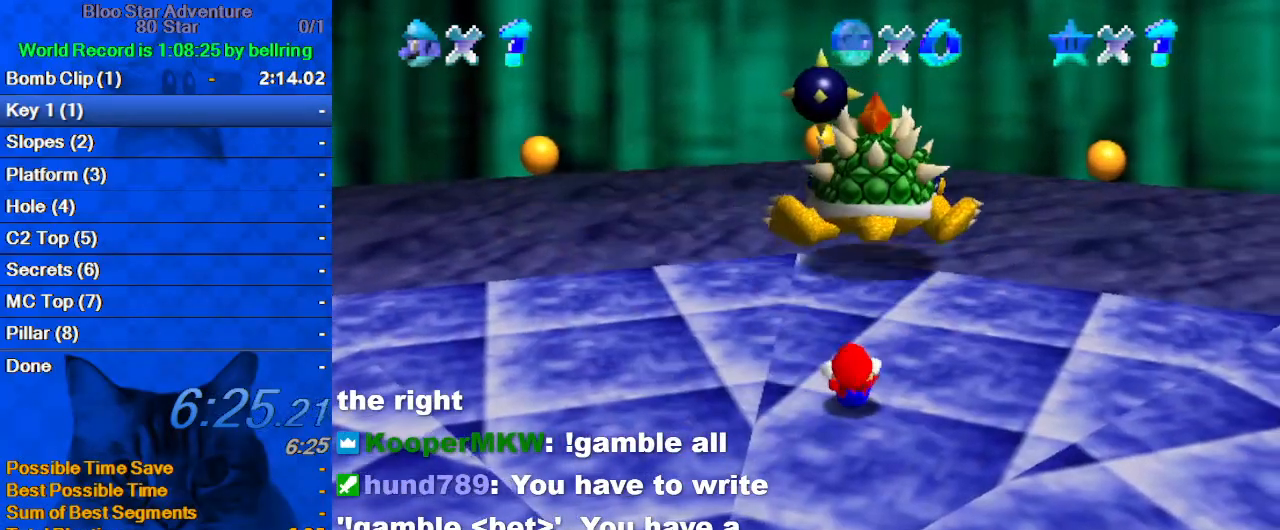
{"keys": ["up"], "events": []}
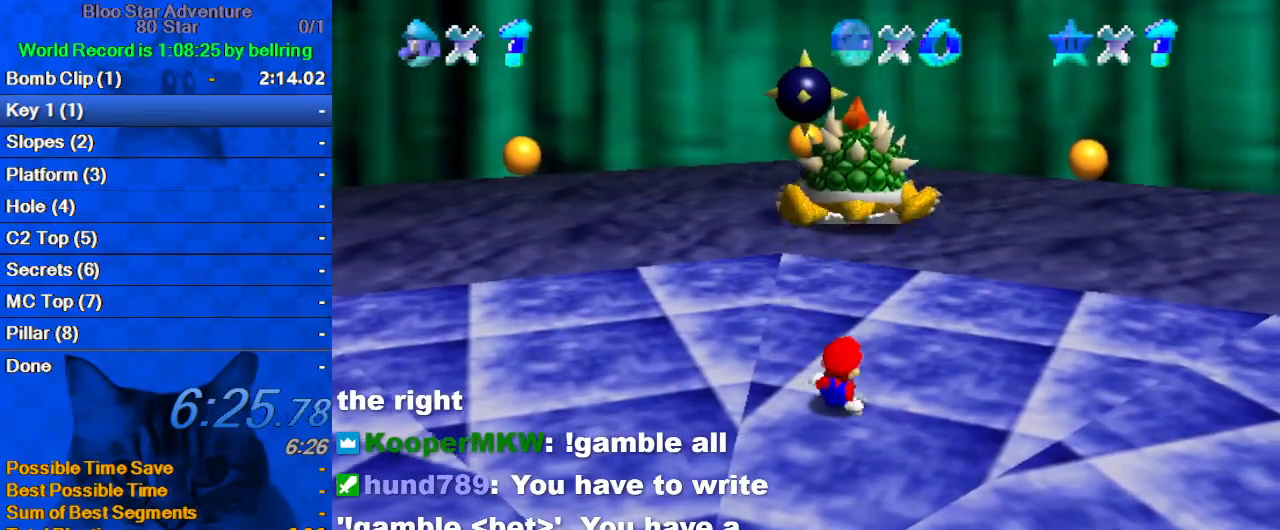
{"keys": ["up"], "events": []}
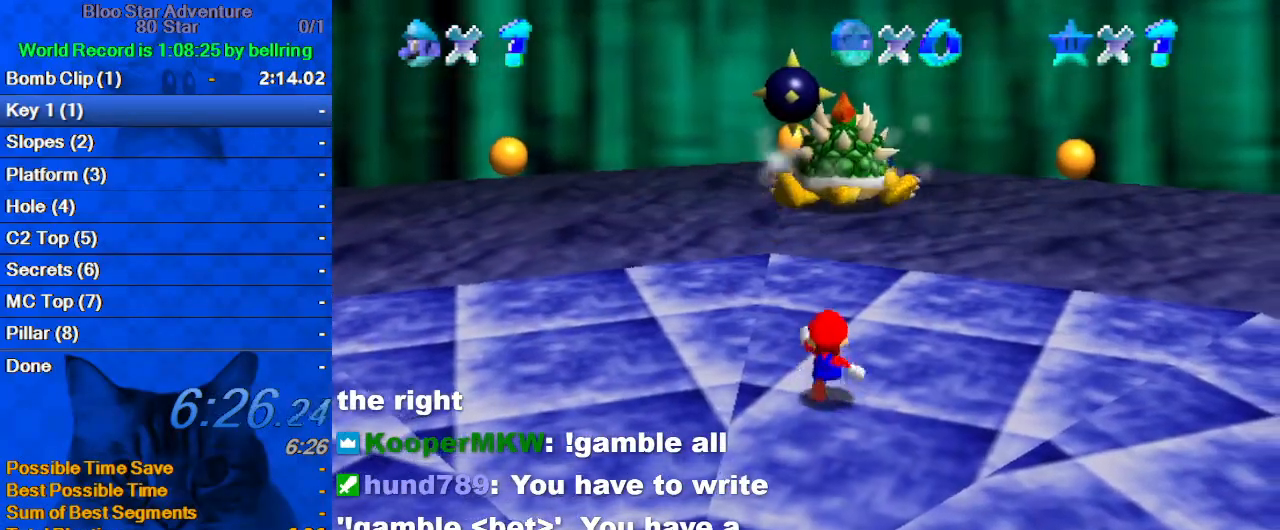
{"keys": ["ctrl", "up"], "events": [[167, "shift", "down"], [367, "ctrl", "down"], [500, "shift", "up"]]}
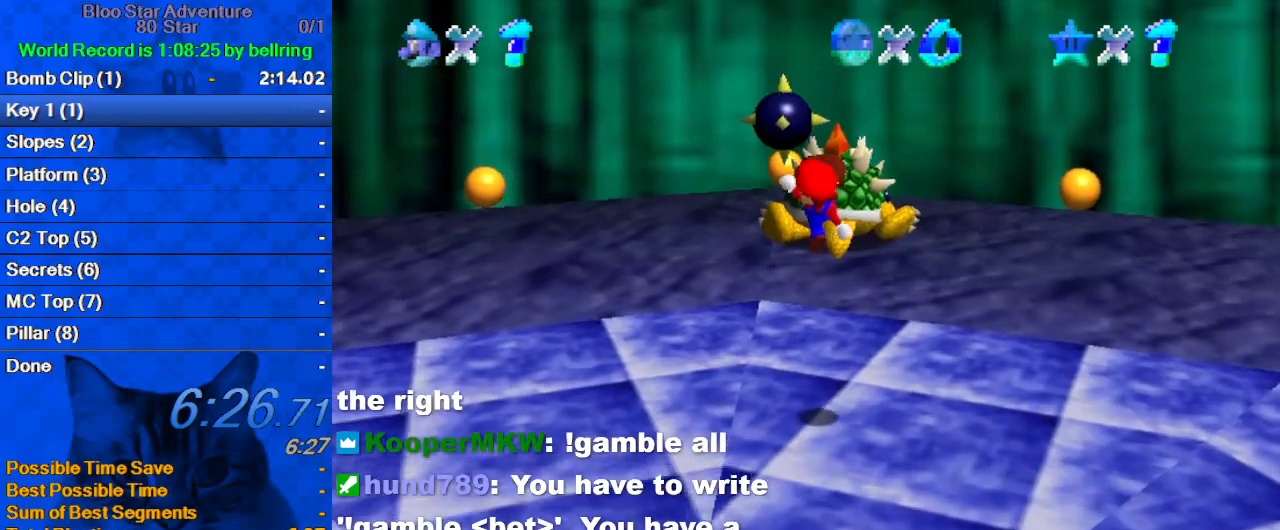
{"keys": ["up"], "events": [[67, "ctrl", "up"]]}
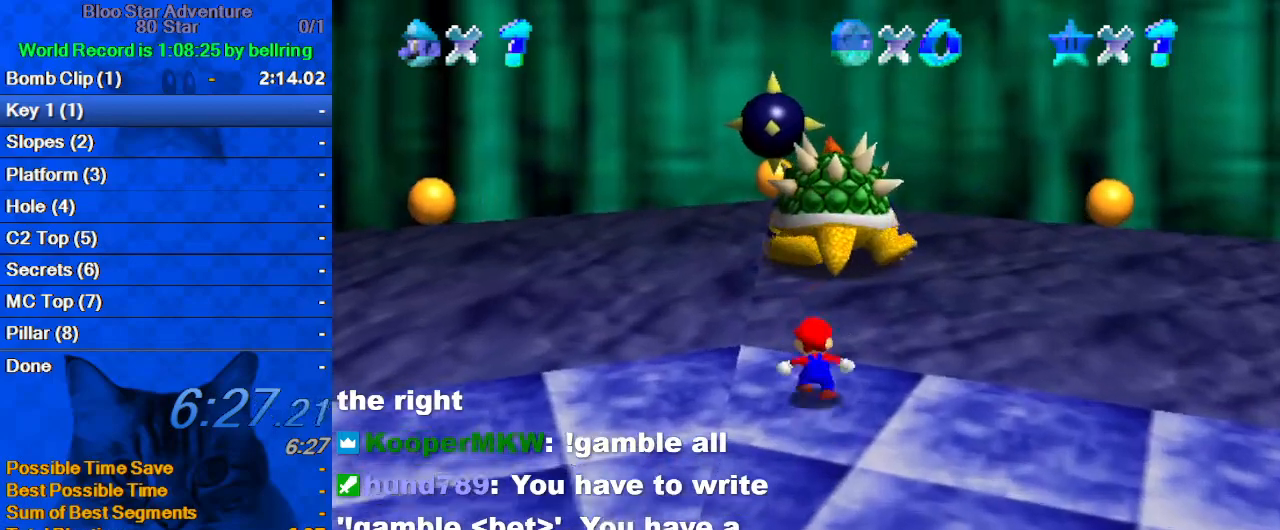
{"keys": ["up"], "events": []}
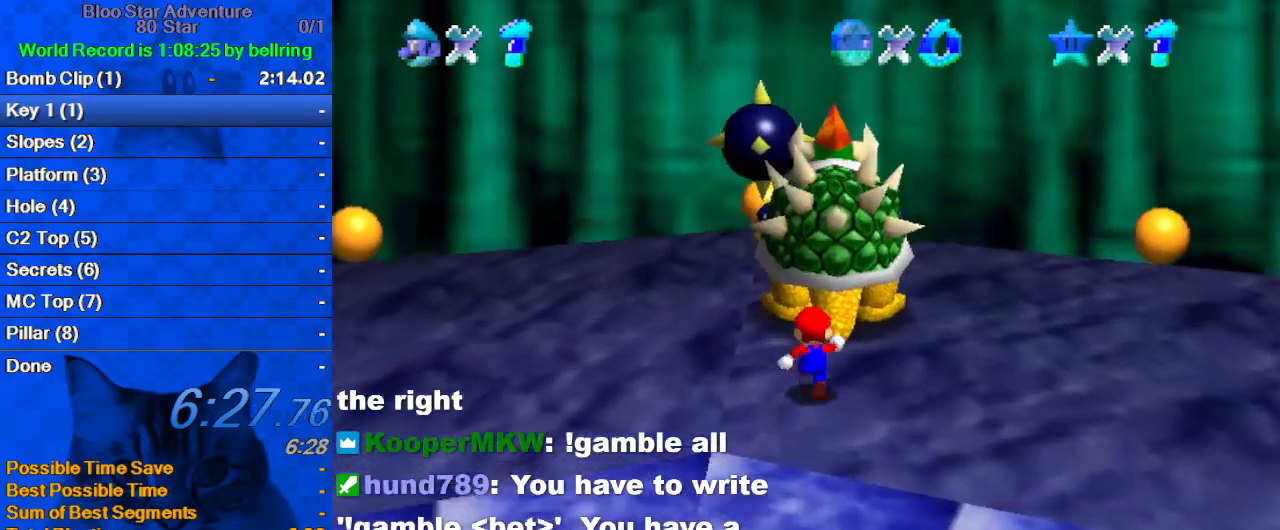
{"keys": ["up"], "events": [[167, "left", "down"], [467, "left", "up"]]}
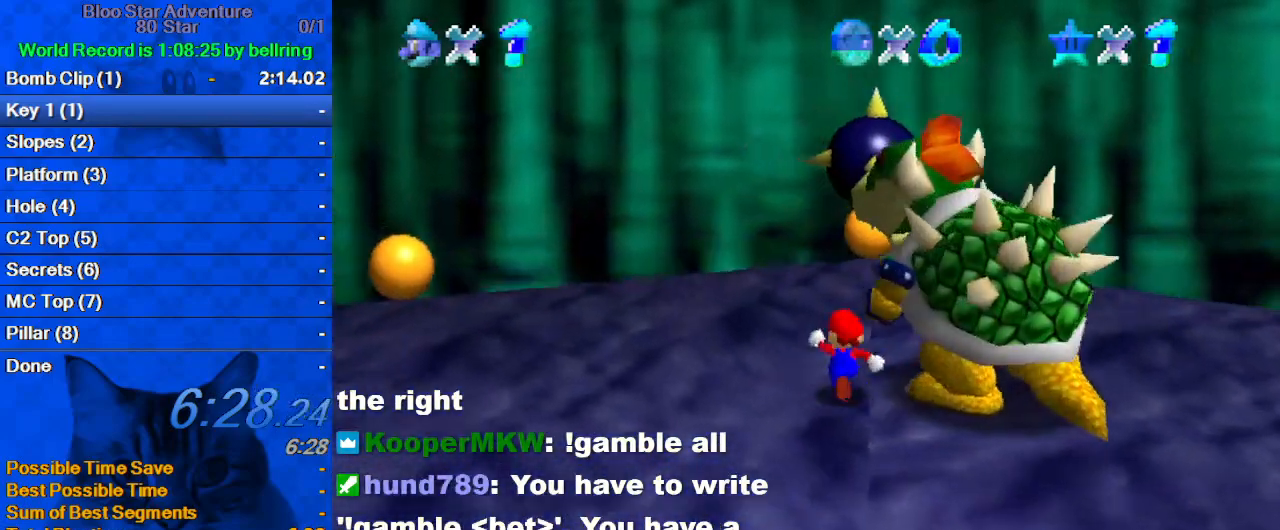
{"keys": [], "events": [[200, "ctrl", "down"], [200, "up", "up"], [333, "ctrl", "up"]]}
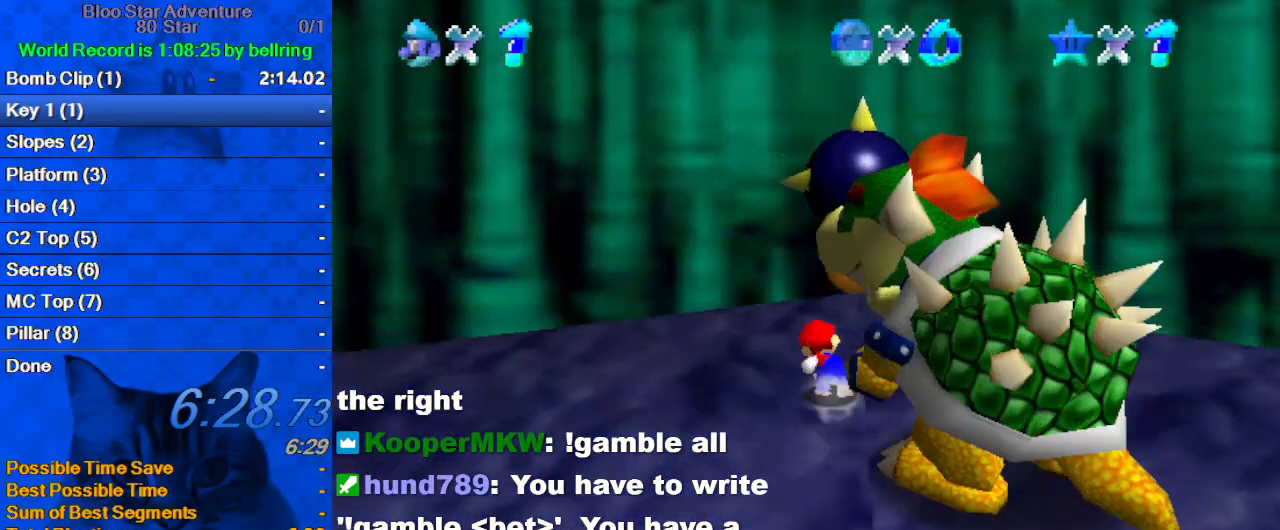
{"keys": [], "events": [[67, "ctrl", "down"], [167, "right", "down"], [200, "ctrl", "up"], [200, "right", "up"]]}